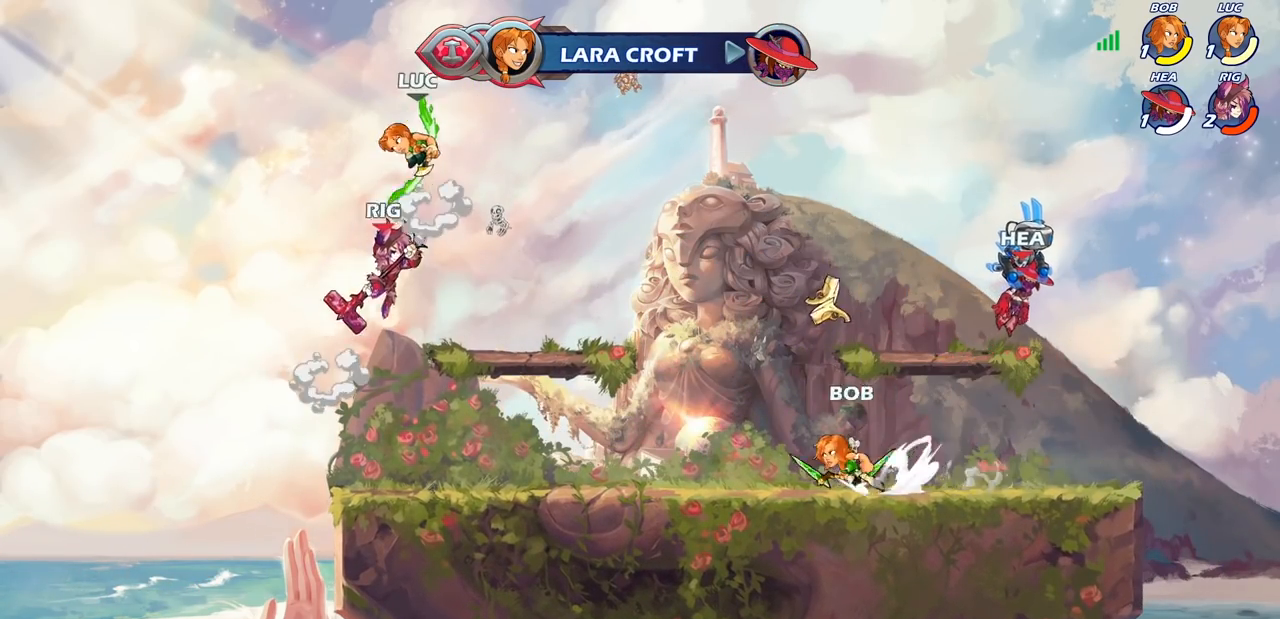
Gameplay with a controller (PlayStation layout); each line is a JSON object with the inputs held at the frame after it. "events" lists button and stick changes between this image and that frame as [ms after this image, input, new state], when the widget could be followed in between.
{"buttons": [], "left_stick": "left", "right_stick": "center", "events": [[83, "left_stick", "down-left"], [217, "left_stick", "down-right"], [300, "left_stick", "right"], [367, "SQUARE", "down"], [450, "SQUARE", "up"], [450, "left_stick", "left"]]}
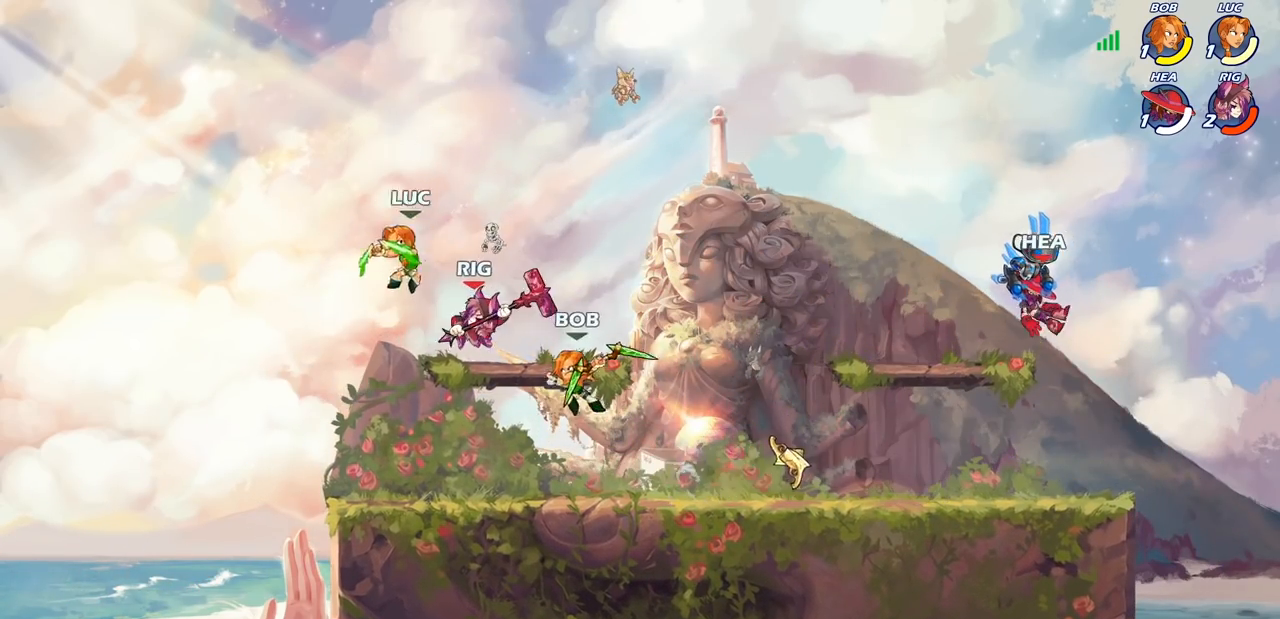
{"buttons": [], "left_stick": "left", "right_stick": "center", "events": [[350, "left_stick", "up-right"], [450, "left_stick", "left"]]}
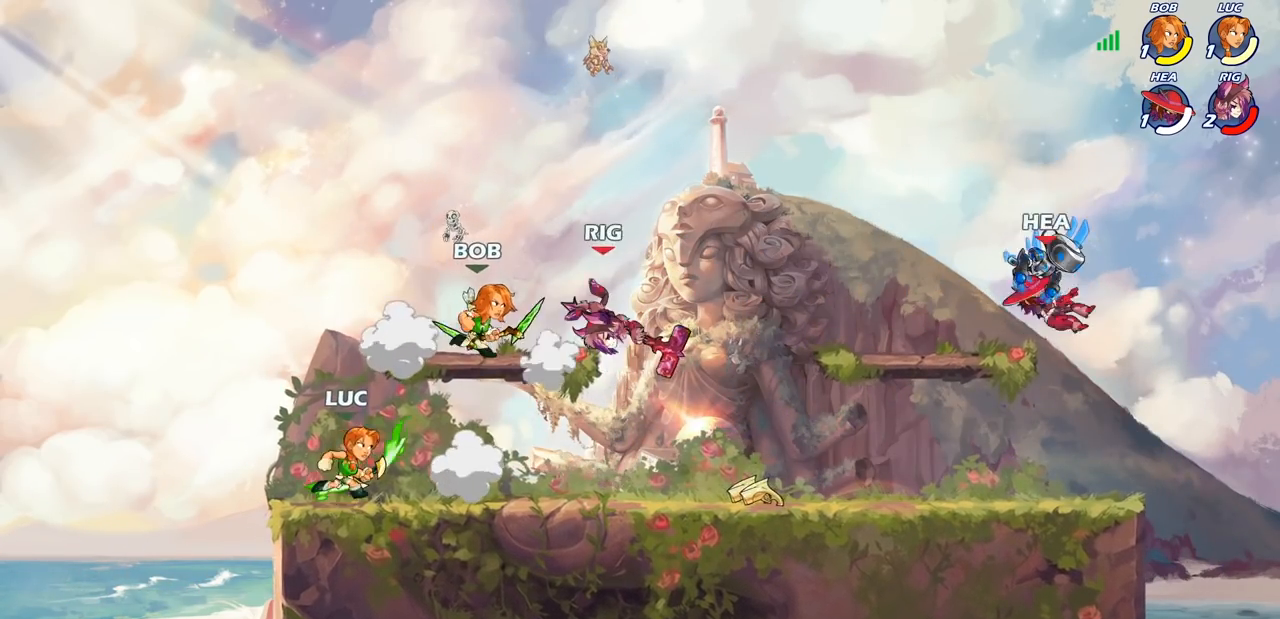
{"buttons": [], "left_stick": "right", "right_stick": "center", "events": [[167, "left_stick", "right"]]}
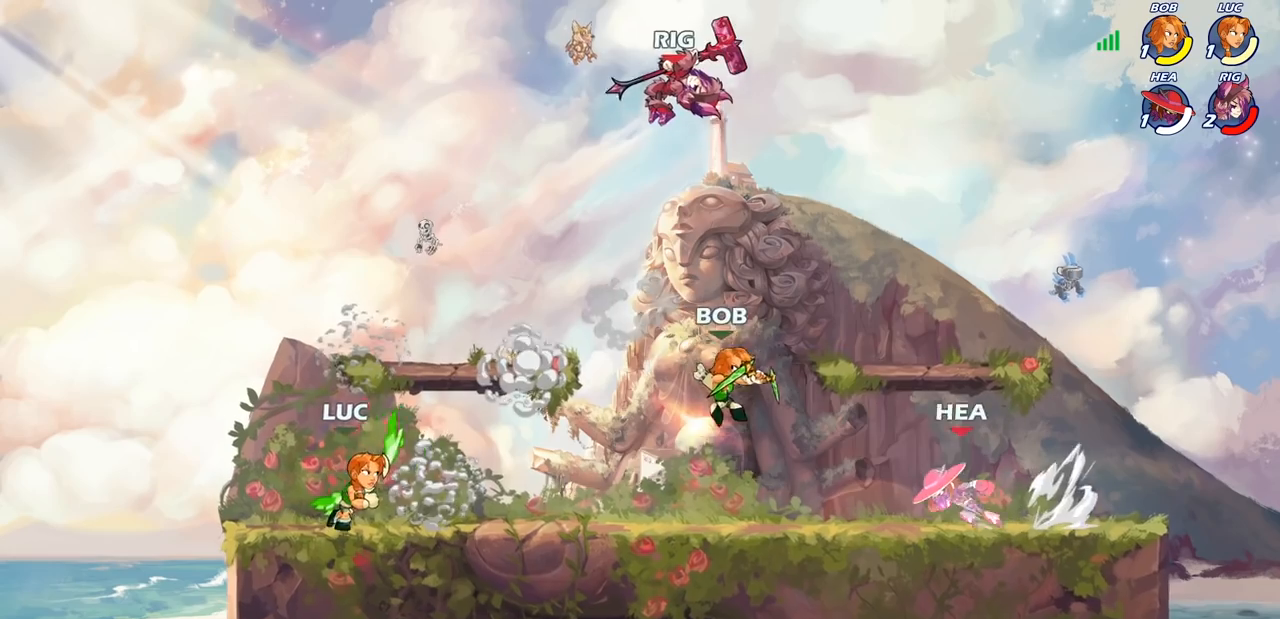
{"buttons": ["R2"], "left_stick": "right", "right_stick": "center", "events": [[50, "R2", "down"], [100, "left_stick", "down-left"], [150, "R2", "up"], [200, "left_stick", "left"], [217, "R2", "down"], [333, "R2", "up"], [350, "left_stick", "right"], [450, "R2", "down"]]}
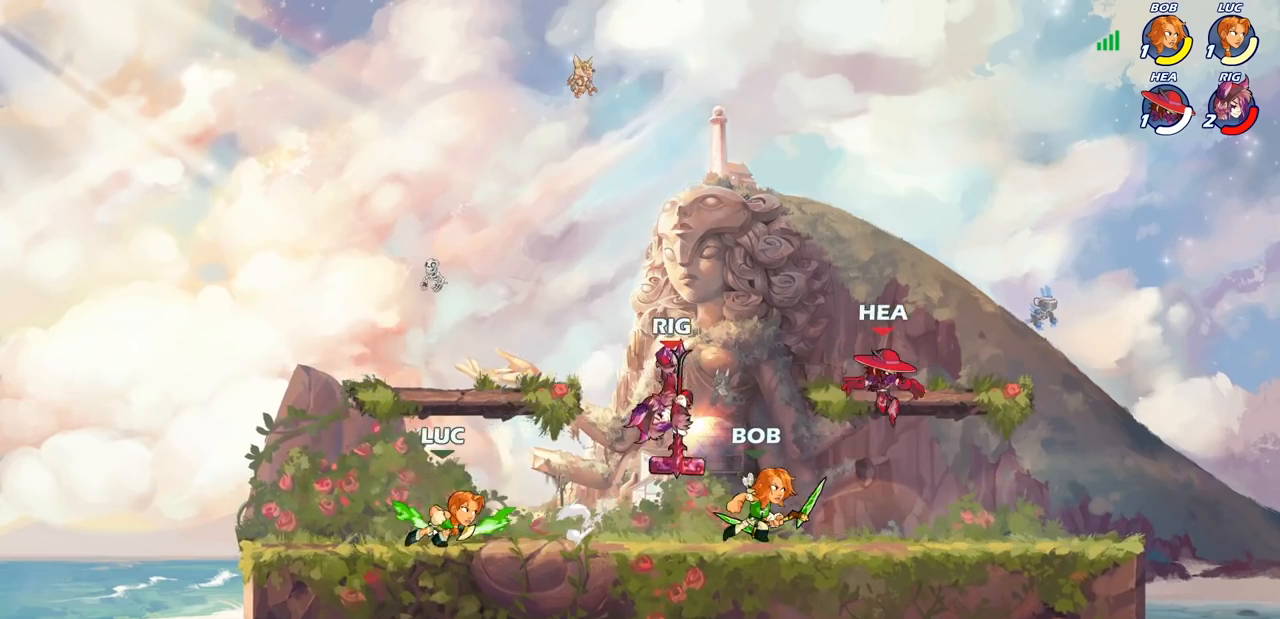
{"buttons": [], "left_stick": "center", "right_stick": "center", "events": [[83, "left_stick", "down"], [100, "R2", "up"], [117, "CIRCLE", "down"], [217, "CIRCLE", "up"], [250, "left_stick", "center"]]}
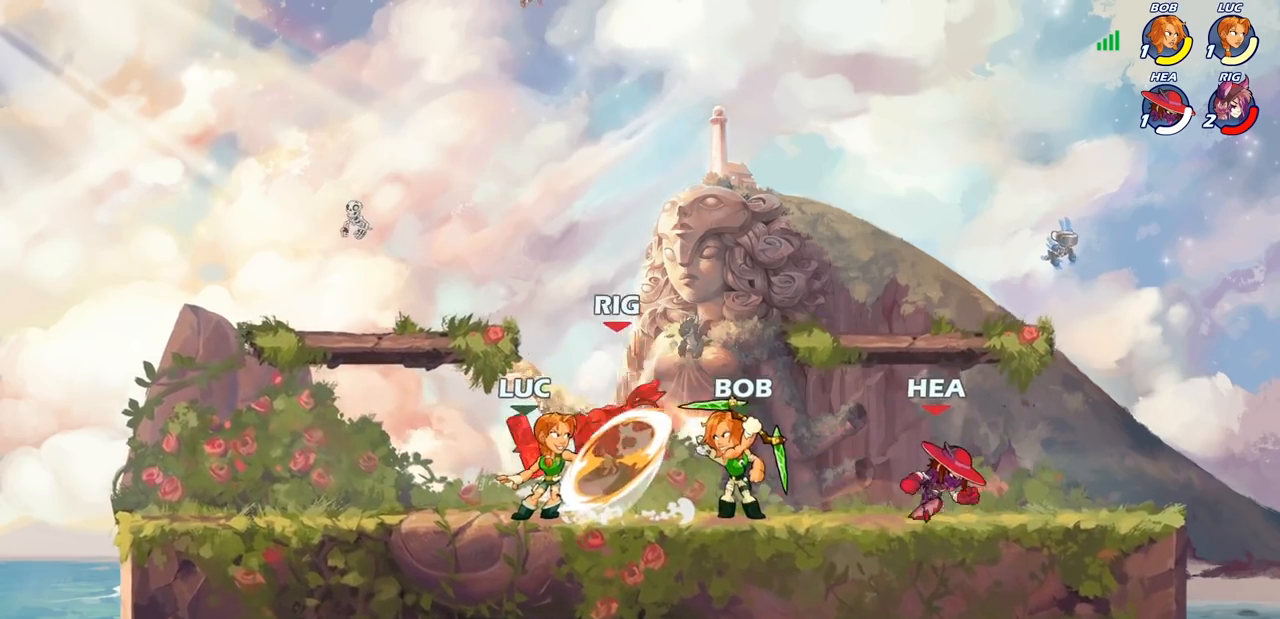
{"buttons": [], "left_stick": "center", "right_stick": "center", "events": []}
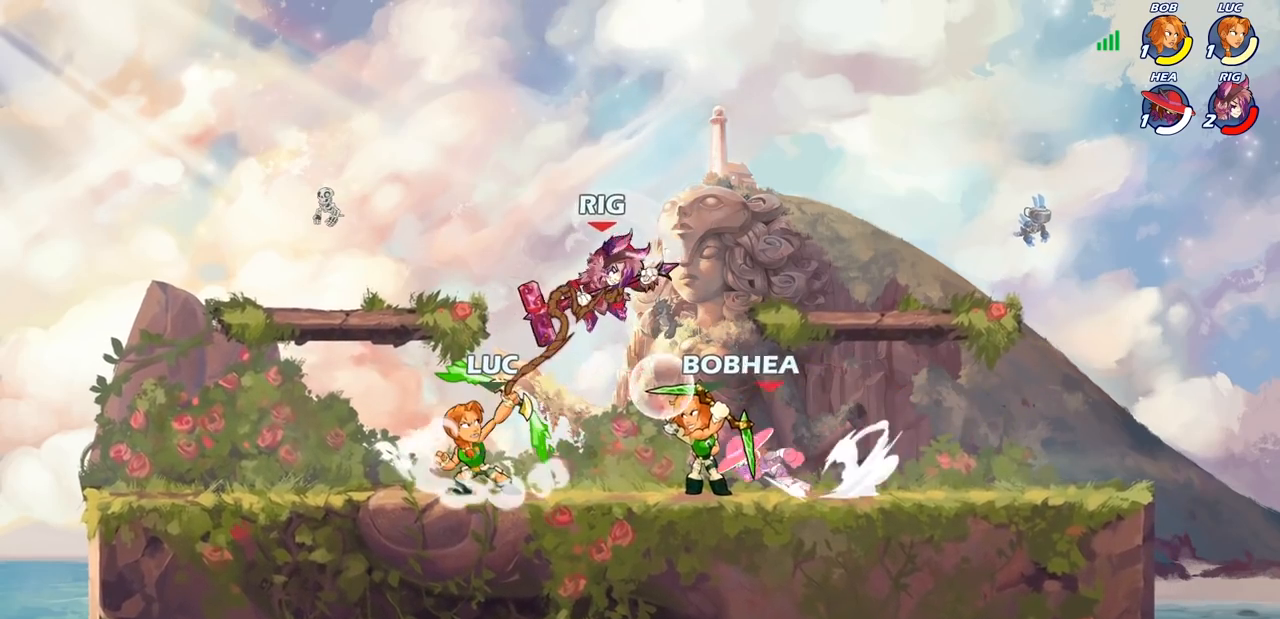
{"buttons": [], "left_stick": "center", "right_stick": "center", "events": []}
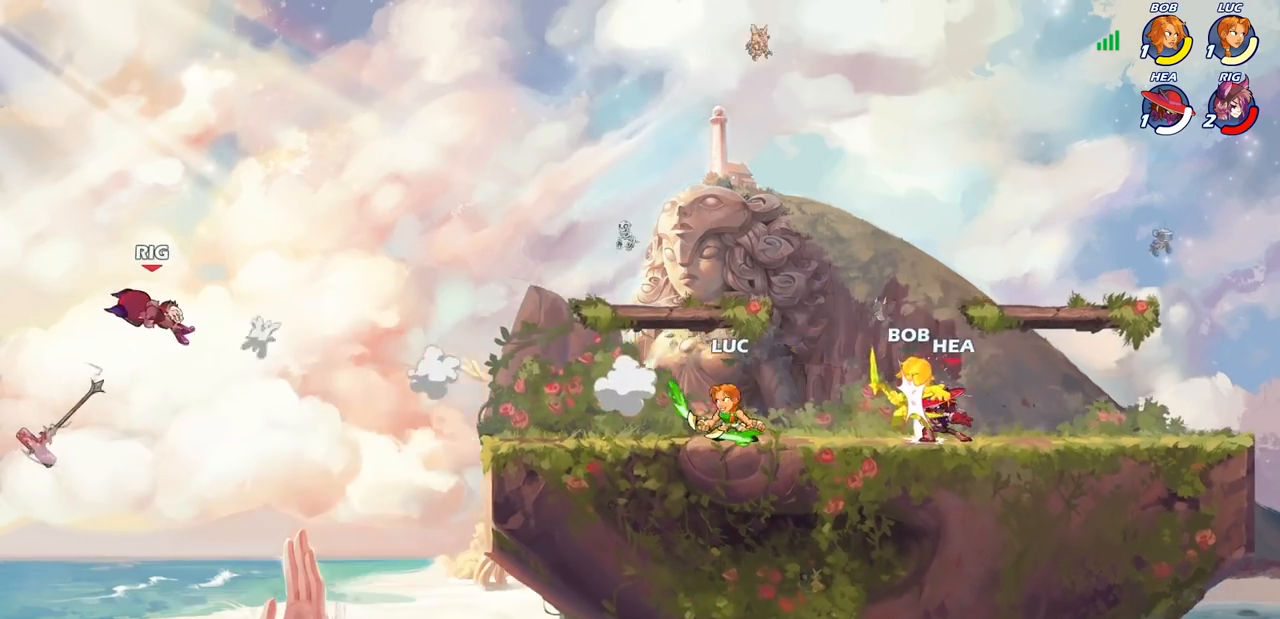
{"buttons": [], "left_stick": "right", "right_stick": "center", "events": [[83, "left_stick", "right"], [300, "SQUARE", "down"], [433, "SQUARE", "up"]]}
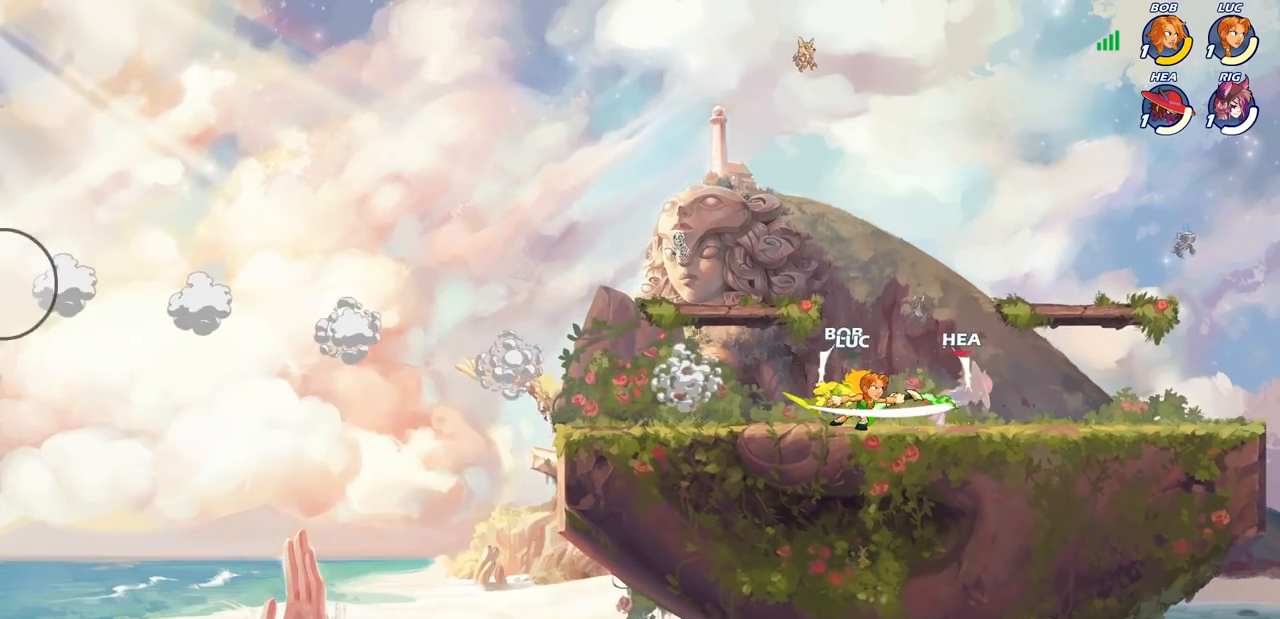
{"buttons": ["SQUARE"], "left_stick": "down", "right_stick": "center", "events": [[33, "left_stick", "center"], [333, "left_stick", "down"], [450, "SQUARE", "down"]]}
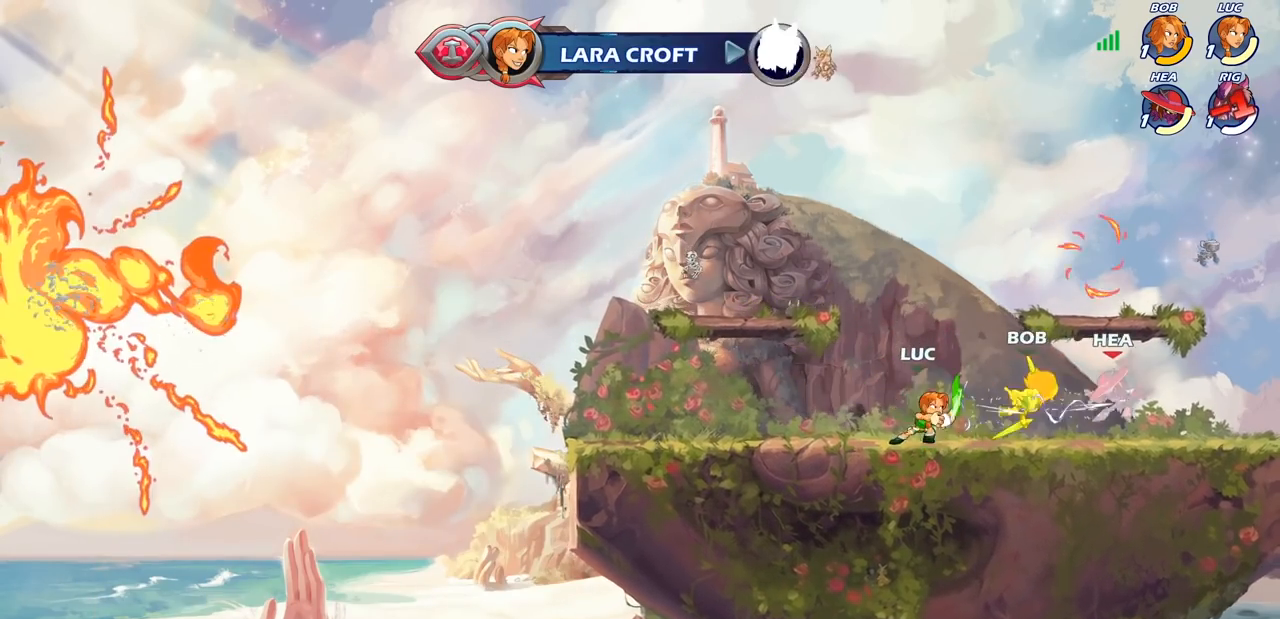
{"buttons": [], "left_stick": "center", "right_stick": "center", "events": [[33, "SQUARE", "up"], [100, "SQUARE", "down"], [133, "left_stick", "center"], [183, "SQUARE", "up"], [250, "SQUARE", "down"], [333, "SQUARE", "up"], [400, "SQUARE", "down"], [483, "SQUARE", "up"]]}
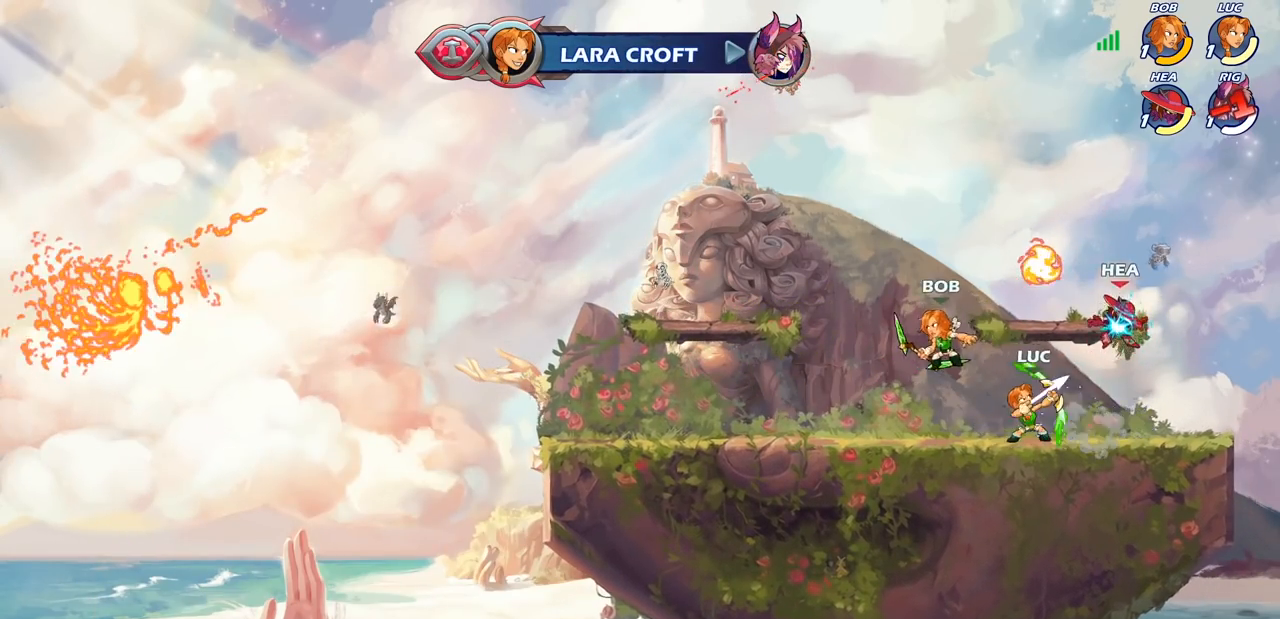
{"buttons": [], "left_stick": "center", "right_stick": "center", "events": [[233, "CROSS", "down"], [283, "CIRCLE", "down"], [300, "CROSS", "up"], [383, "CIRCLE", "up"]]}
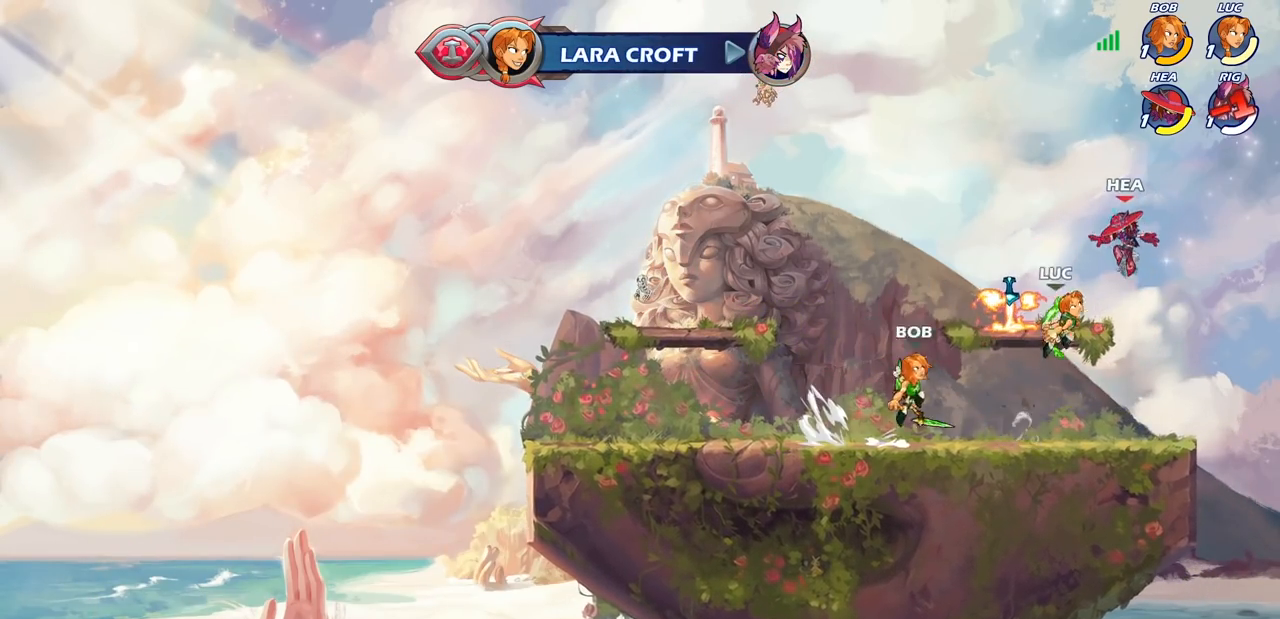
{"buttons": [], "left_stick": "center", "right_stick": "center", "events": []}
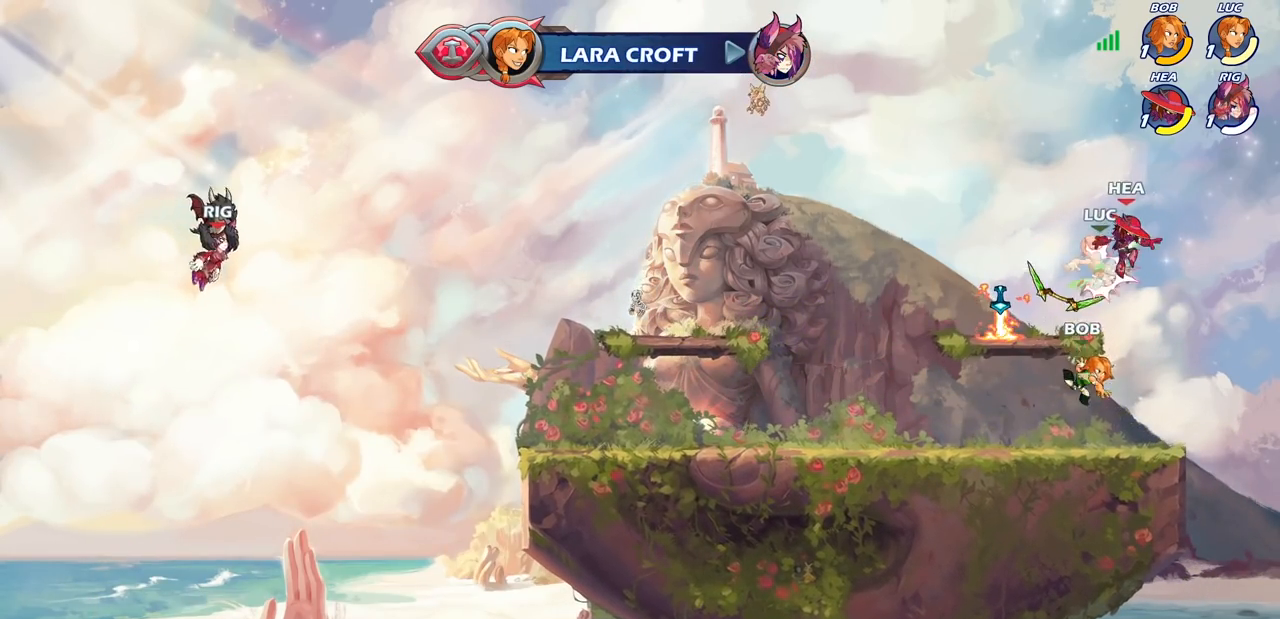
{"buttons": [], "left_stick": "left", "right_stick": "center", "events": [[17, "left_stick", "right"], [150, "left_stick", "center"], [283, "CROSS", "down"], [433, "CROSS", "up"], [450, "left_stick", "left"]]}
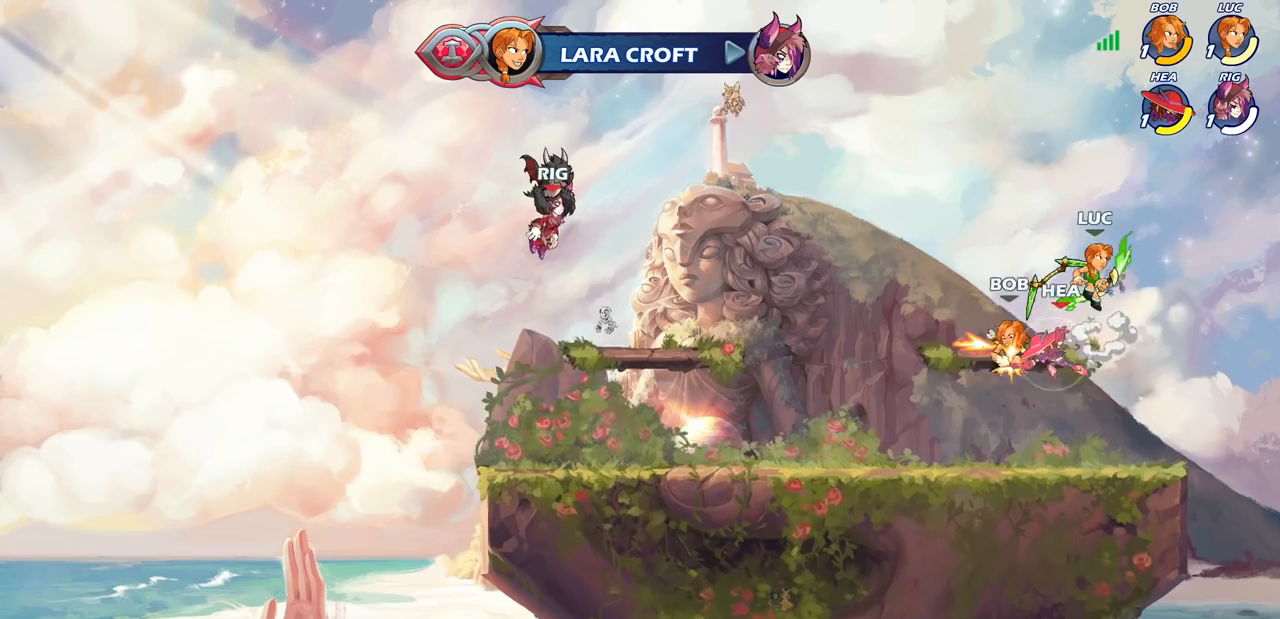
{"buttons": [], "left_stick": "left", "right_stick": "center", "events": [[83, "left_stick", "down-left"], [250, "SQUARE", "down"], [300, "left_stick", "left"], [333, "SQUARE", "up"]]}
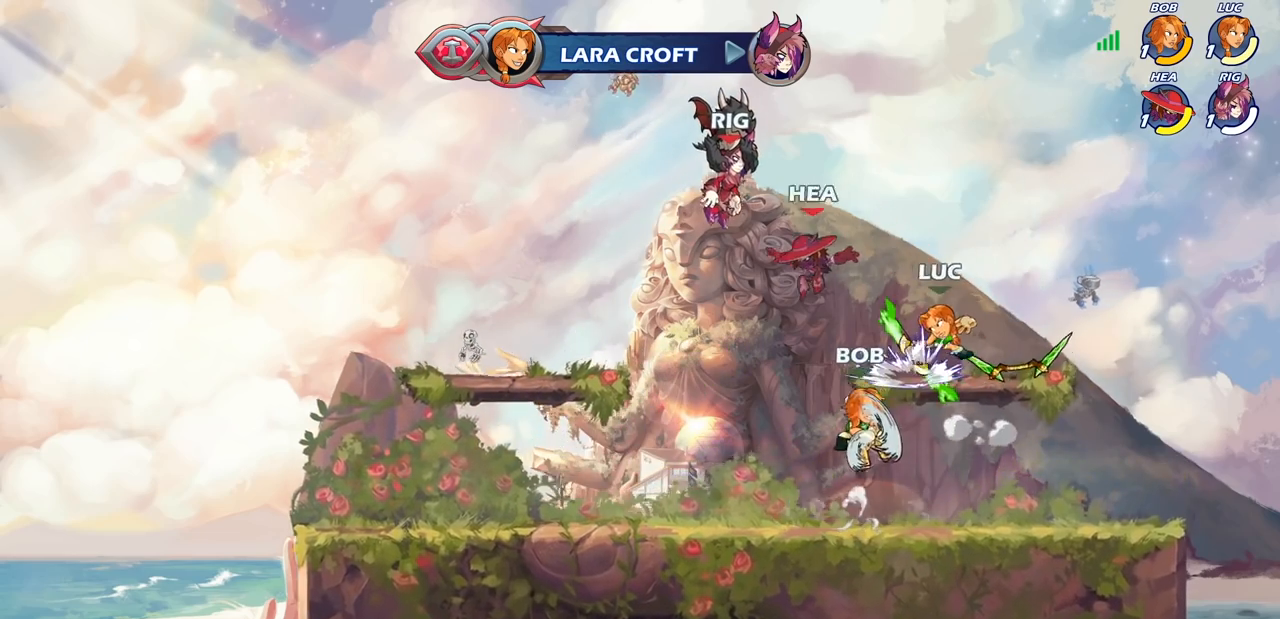
{"buttons": [], "left_stick": "right", "right_stick": "center", "events": [[100, "left_stick", "center"], [383, "left_stick", "right"]]}
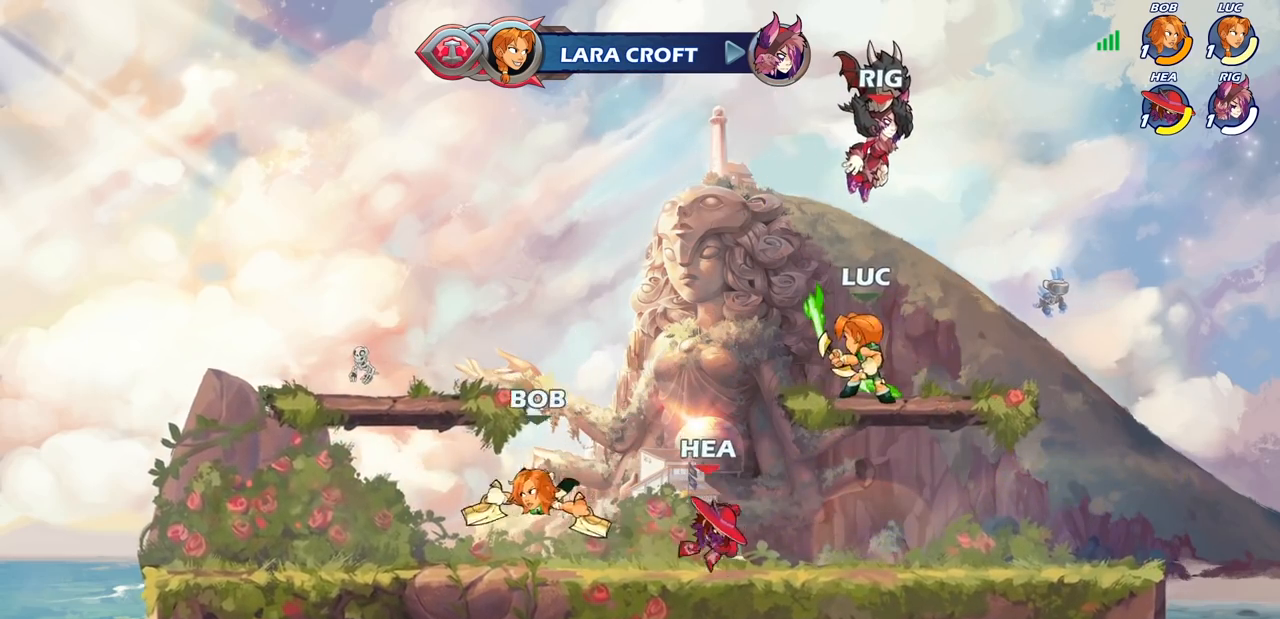
{"buttons": [], "left_stick": "center", "right_stick": "center", "events": [[17, "left_stick", "down"], [150, "SQUARE", "down"], [150, "left_stick", "left"], [233, "SQUARE", "up"], [250, "left_stick", "center"]]}
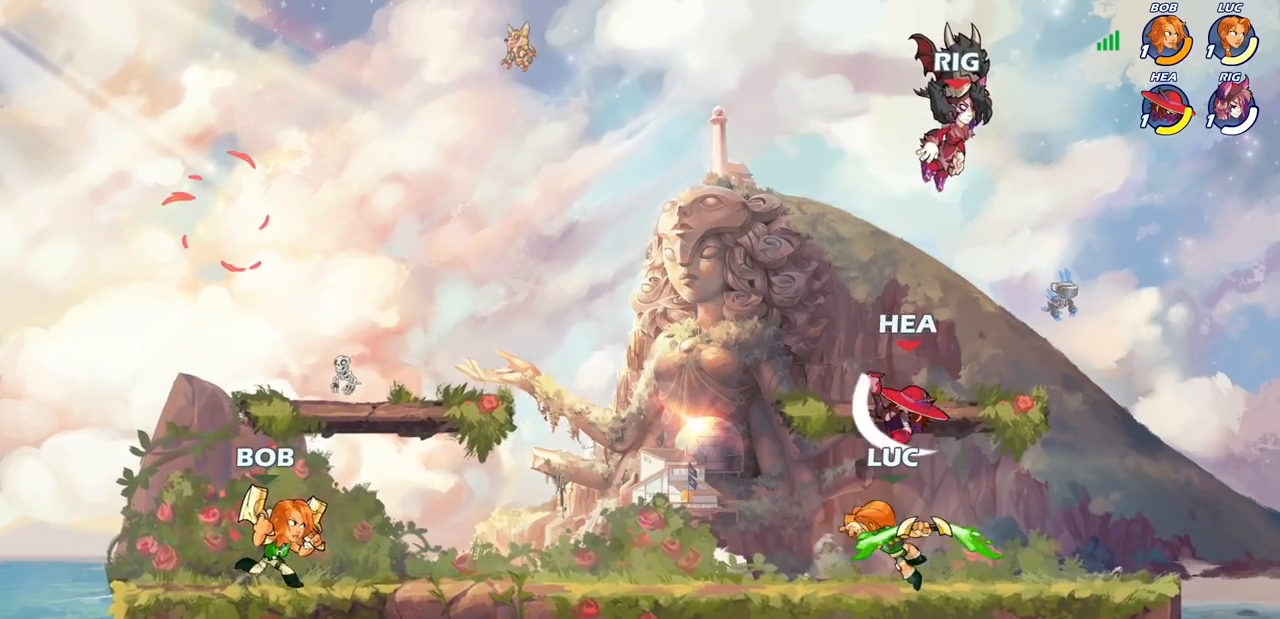
{"buttons": [], "left_stick": "center", "right_stick": "center", "events": [[317, "SQUARE", "down"], [383, "SQUARE", "up"]]}
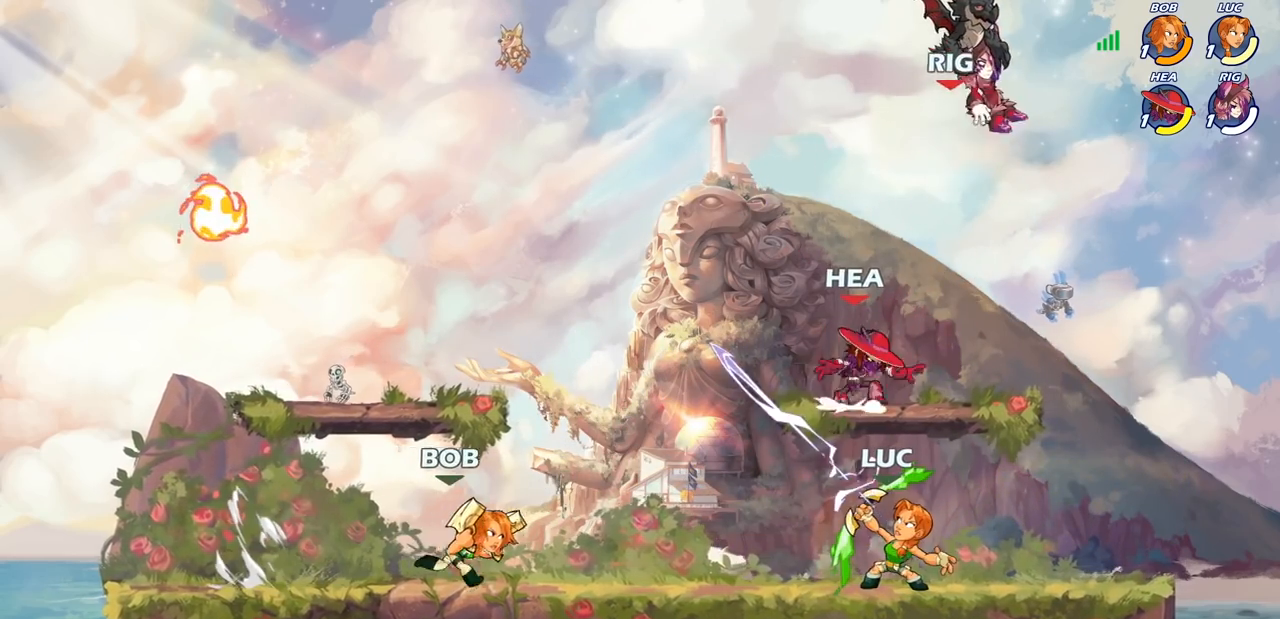
{"buttons": [], "left_stick": "center", "right_stick": "center", "events": [[300, "CROSS", "down"], [367, "SQUARE", "down"], [383, "CROSS", "up"], [383, "right_stick", "down-left"], [433, "right_stick", "center"], [450, "SQUARE", "up"]]}
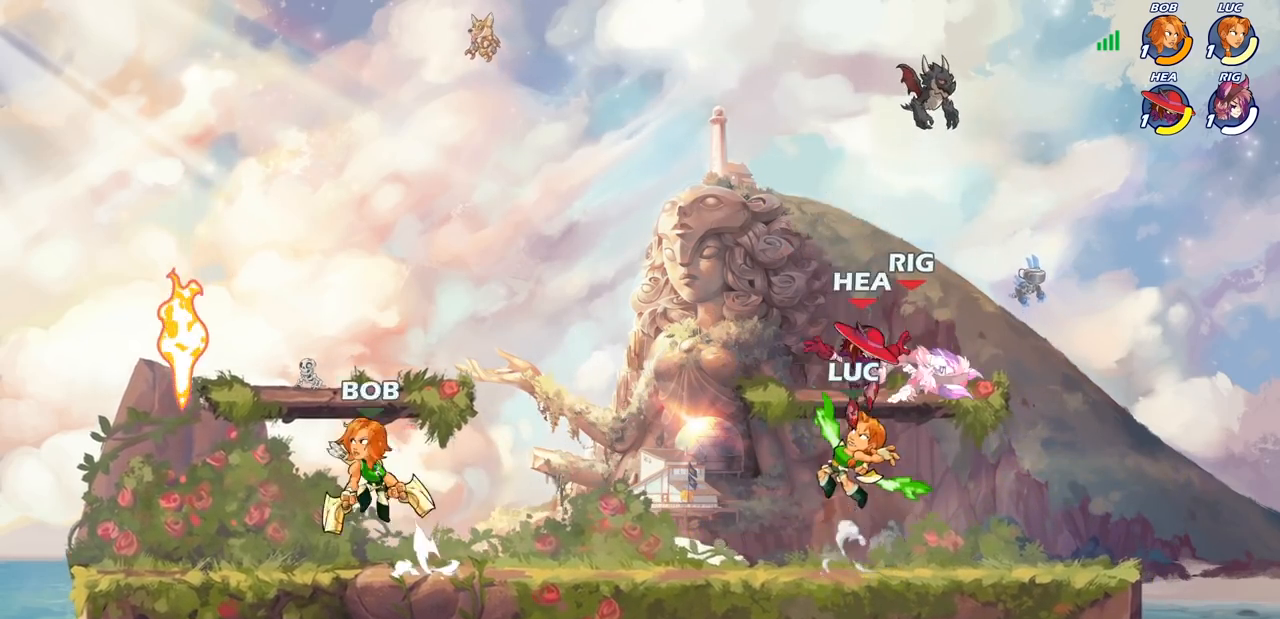
{"buttons": [], "left_stick": "right", "right_stick": "center", "events": [[150, "left_stick", "right"]]}
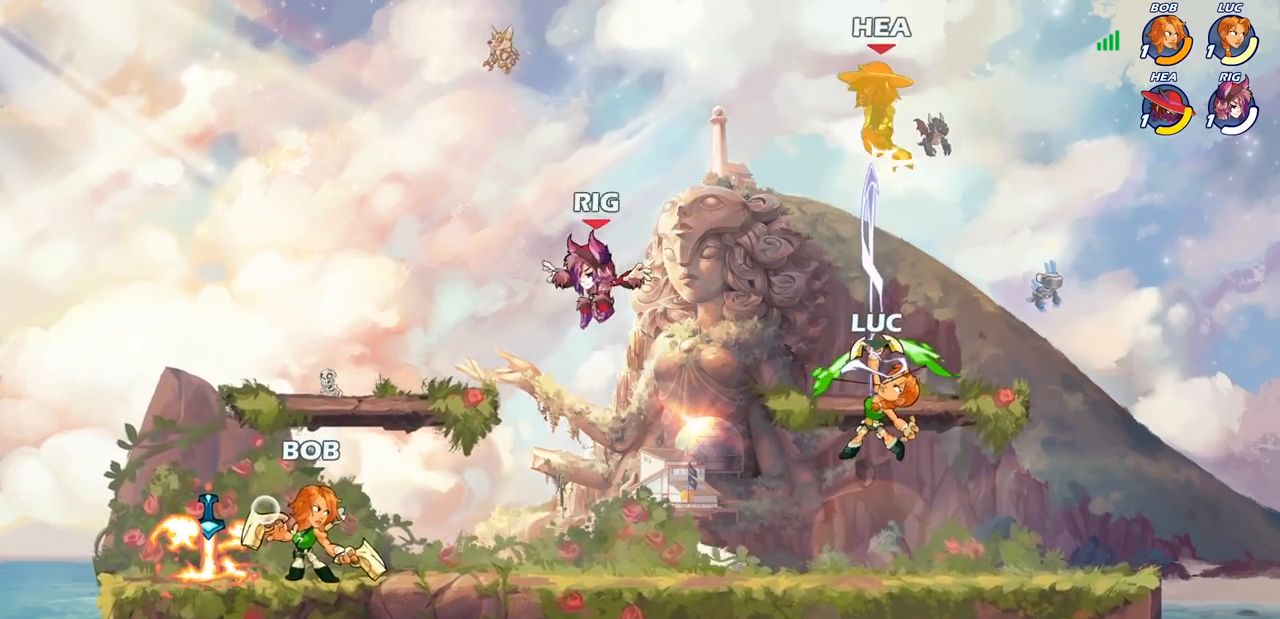
{"buttons": ["CIRCLE", "R2"], "left_stick": "center", "right_stick": "center", "events": [[167, "CROSS", "down"], [283, "left_stick", "up-left"], [317, "CROSS", "up"], [383, "left_stick", "center"], [450, "R2", "down"], [467, "CIRCLE", "down"]]}
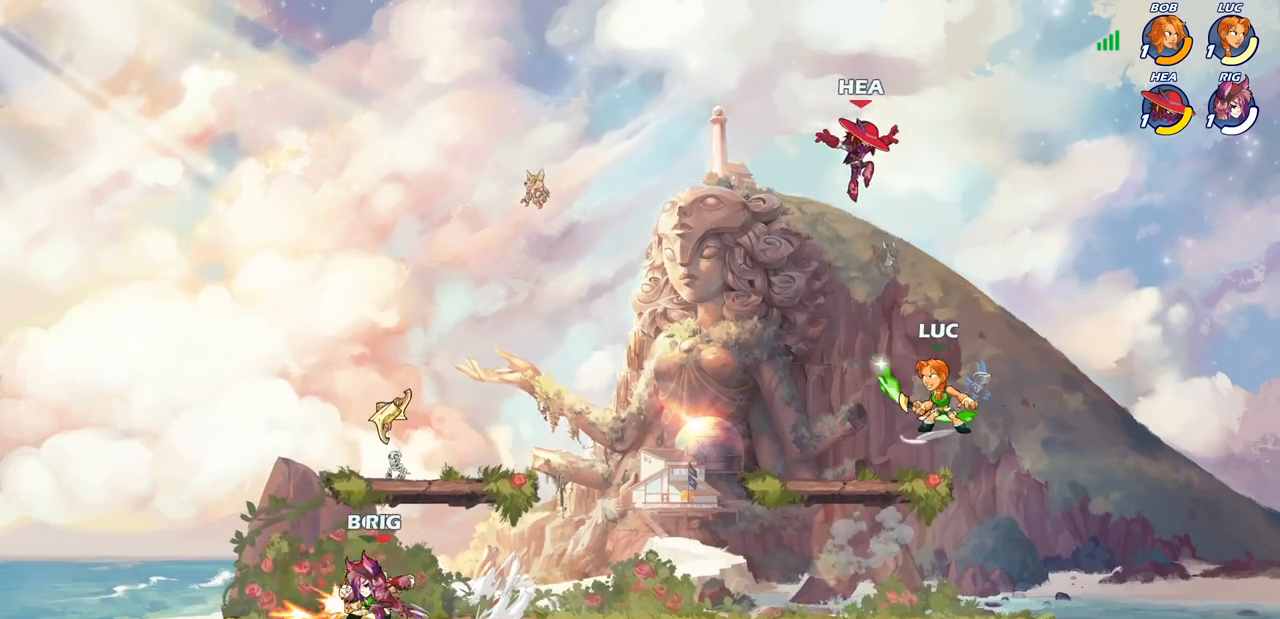
{"buttons": [], "left_stick": "center", "right_stick": "center", "events": [[17, "R2", "up"], [33, "CIRCLE", "up"]]}
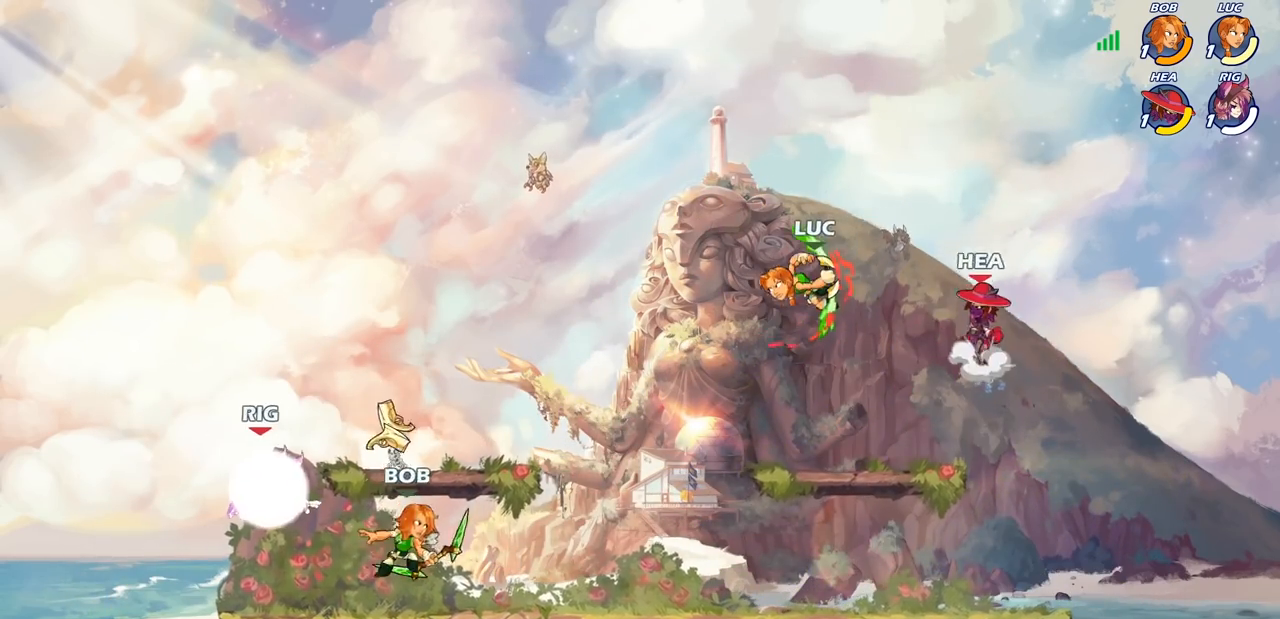
{"buttons": [], "left_stick": "center", "right_stick": "center", "events": [[183, "left_stick", "left"], [367, "left_stick", "right"], [433, "CIRCLE", "down"], [450, "left_stick", "center"], [500, "CIRCLE", "up"]]}
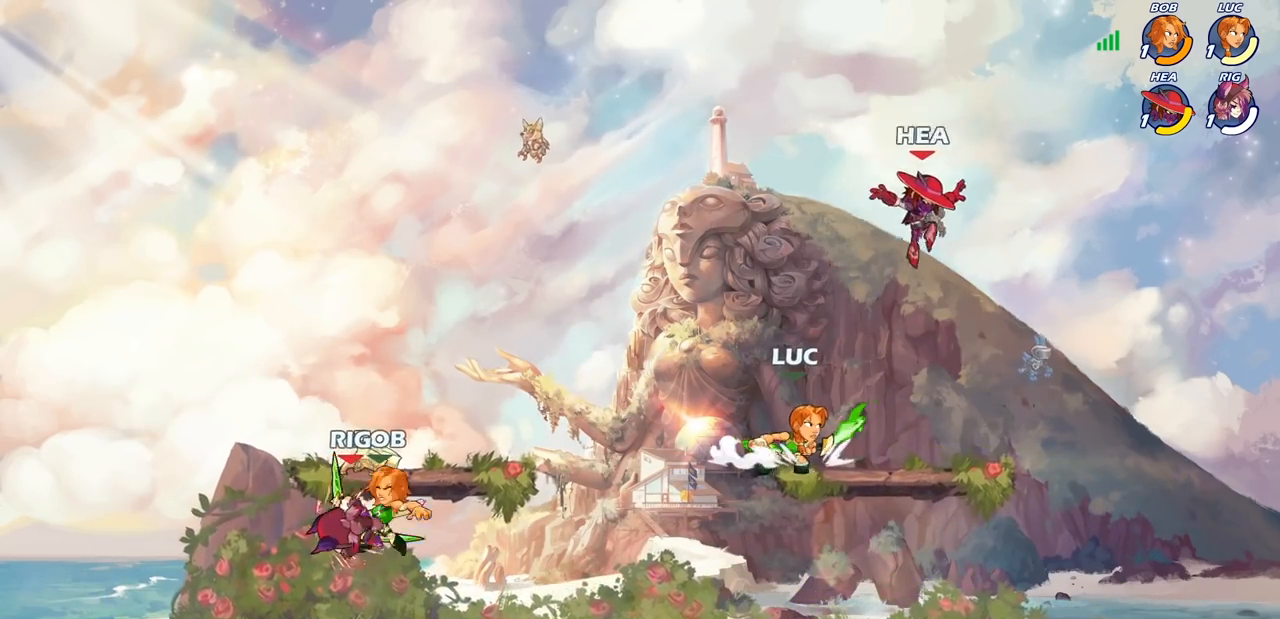
{"buttons": [], "left_stick": "center", "right_stick": "center", "events": []}
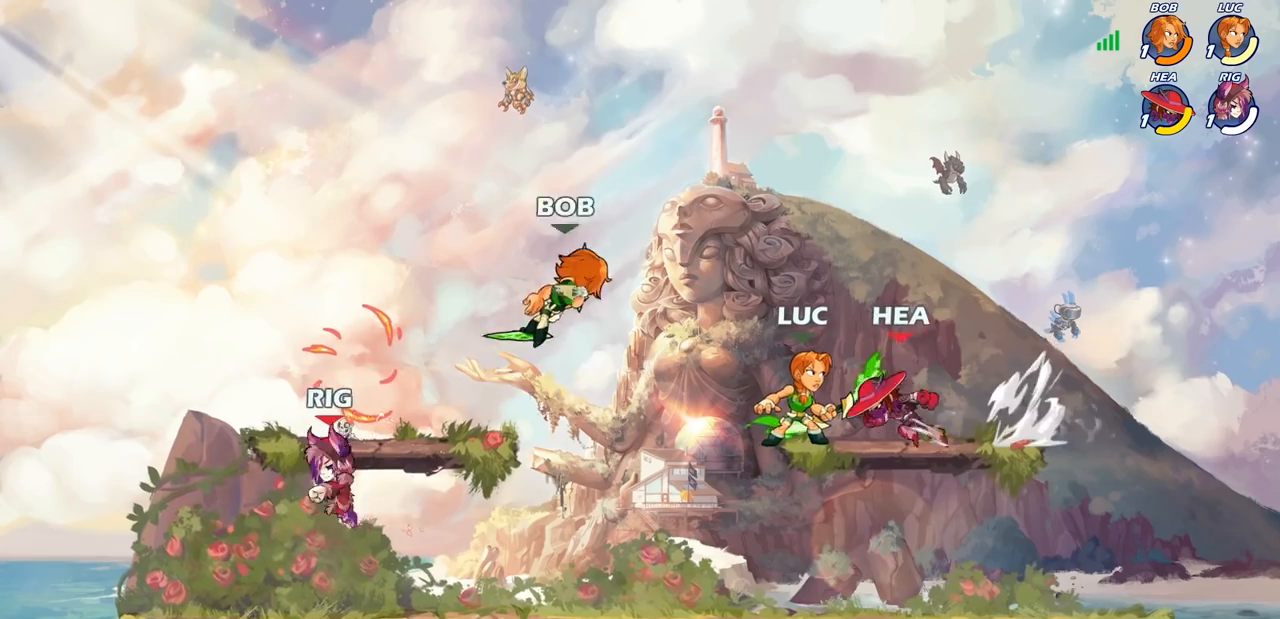
{"buttons": [], "left_stick": "center", "right_stick": "center", "events": [[17, "left_stick", "down"], [50, "SQUARE", "down"], [150, "SQUARE", "up"], [167, "left_stick", "center"]]}
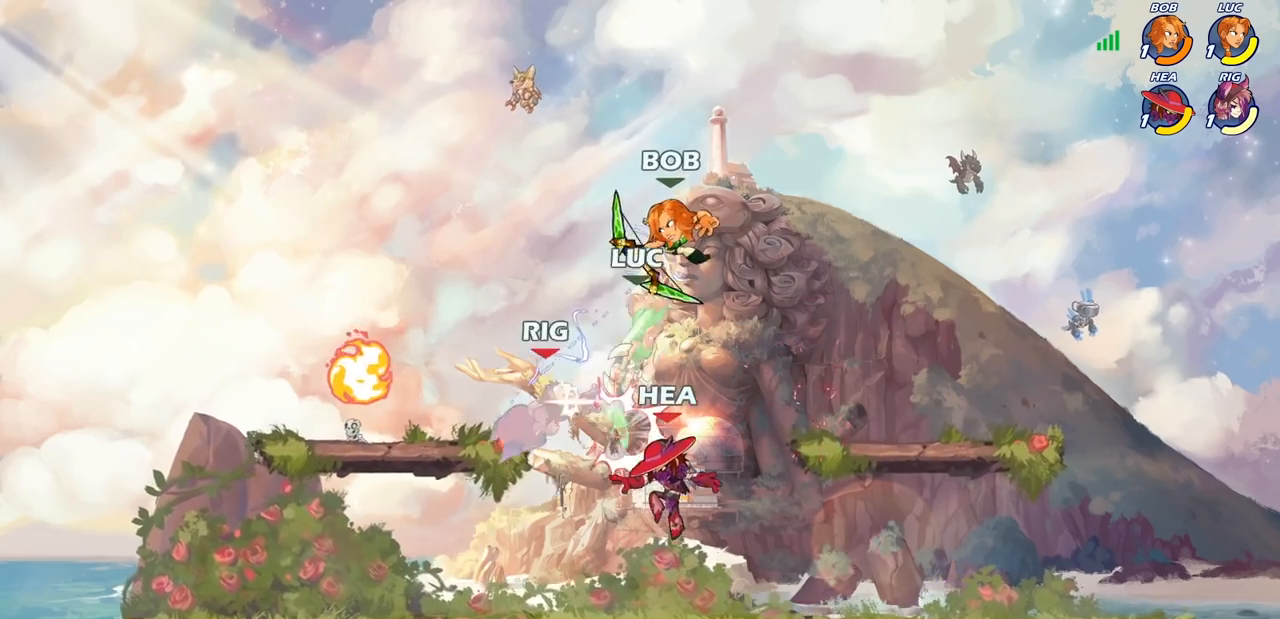
{"buttons": [], "left_stick": "center", "right_stick": "center", "events": [[50, "R1", "down"], [50, "R2", "down"], [150, "R1", "up"], [200, "R1", "down"], [250, "R1", "up"], [250, "R2", "up"], [350, "CROSS", "down"], [383, "left_stick", "up"], [500, "CROSS", "up"], [500, "left_stick", "center"]]}
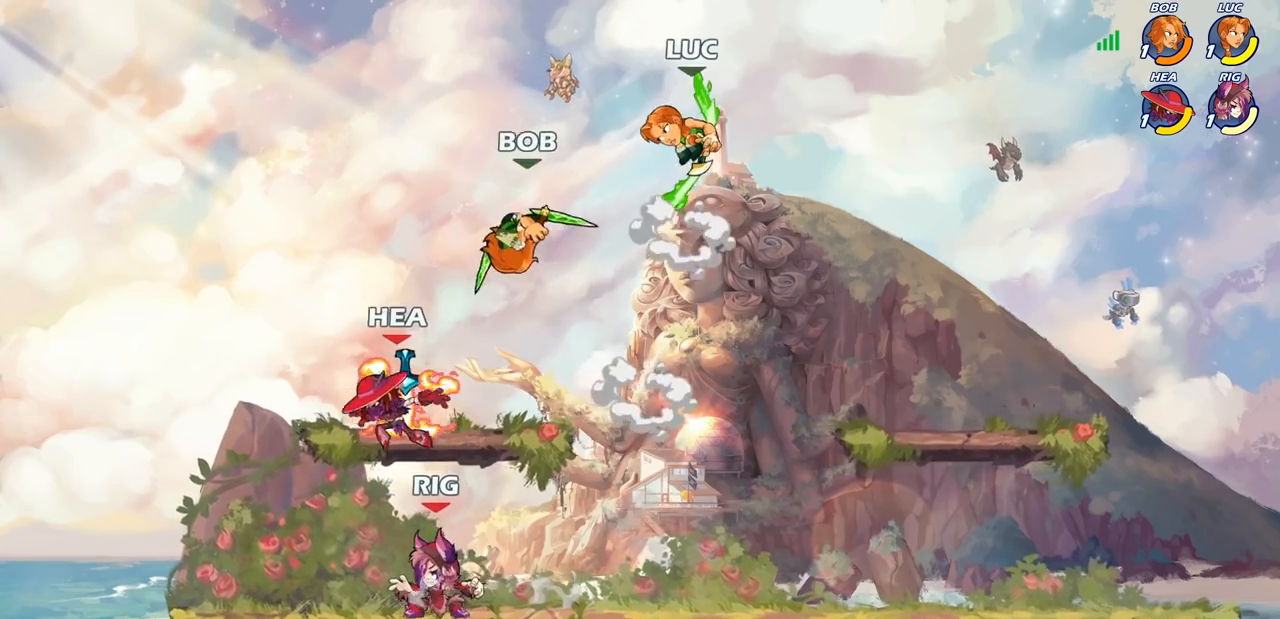
{"buttons": [], "left_stick": "down-left", "right_stick": "center", "events": [[17, "left_stick", "left"], [83, "left_stick", "down-left"], [367, "SQUARE", "down"], [483, "SQUARE", "up"]]}
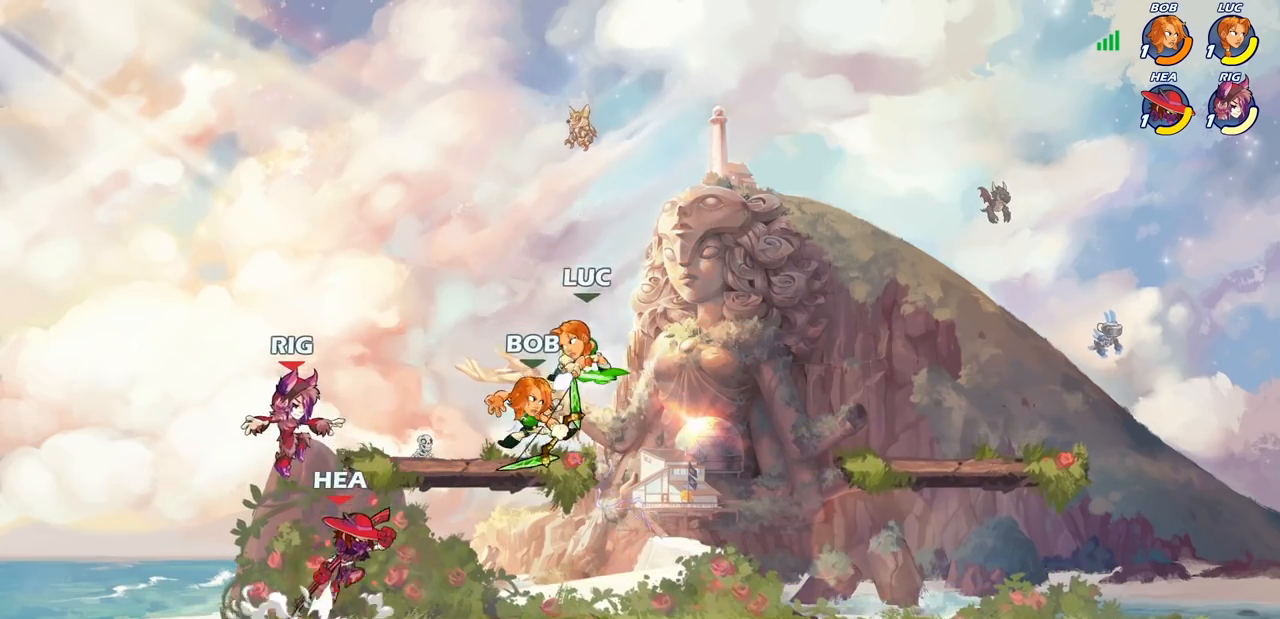
{"buttons": [], "left_stick": "right", "right_stick": "center", "events": [[183, "left_stick", "center"], [383, "left_stick", "right"]]}
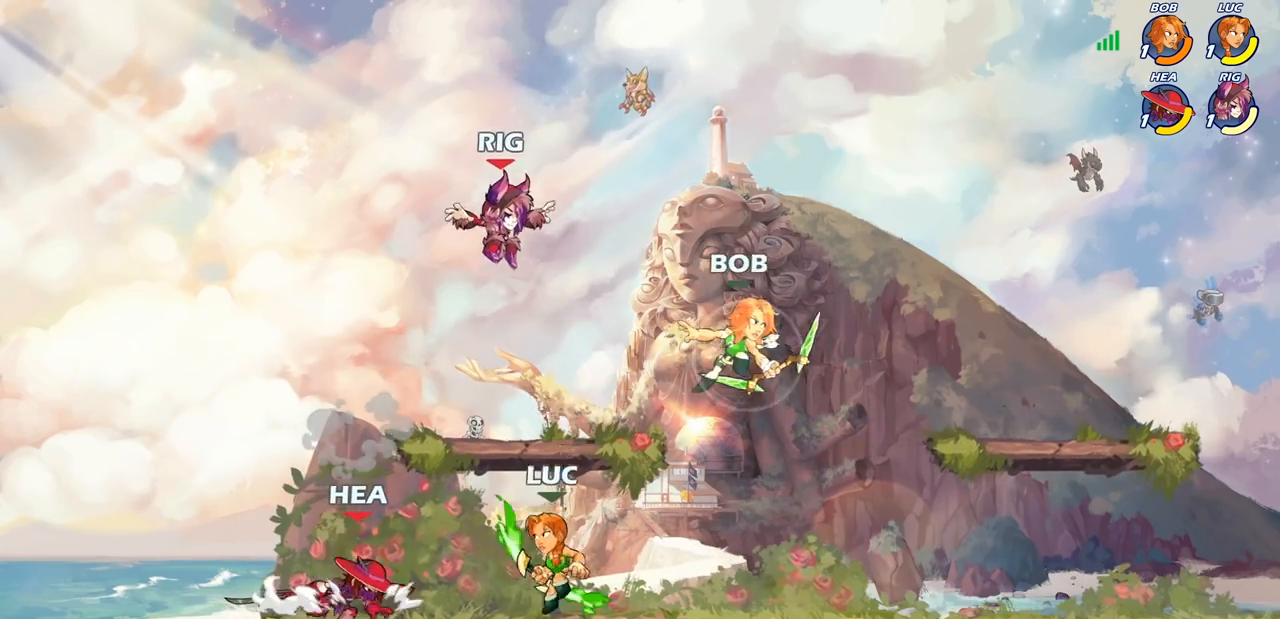
{"buttons": [], "left_stick": "center", "right_stick": "center", "events": [[83, "left_stick", "up-left"], [167, "SQUARE", "down"], [183, "left_stick", "center"], [267, "SQUARE", "up"]]}